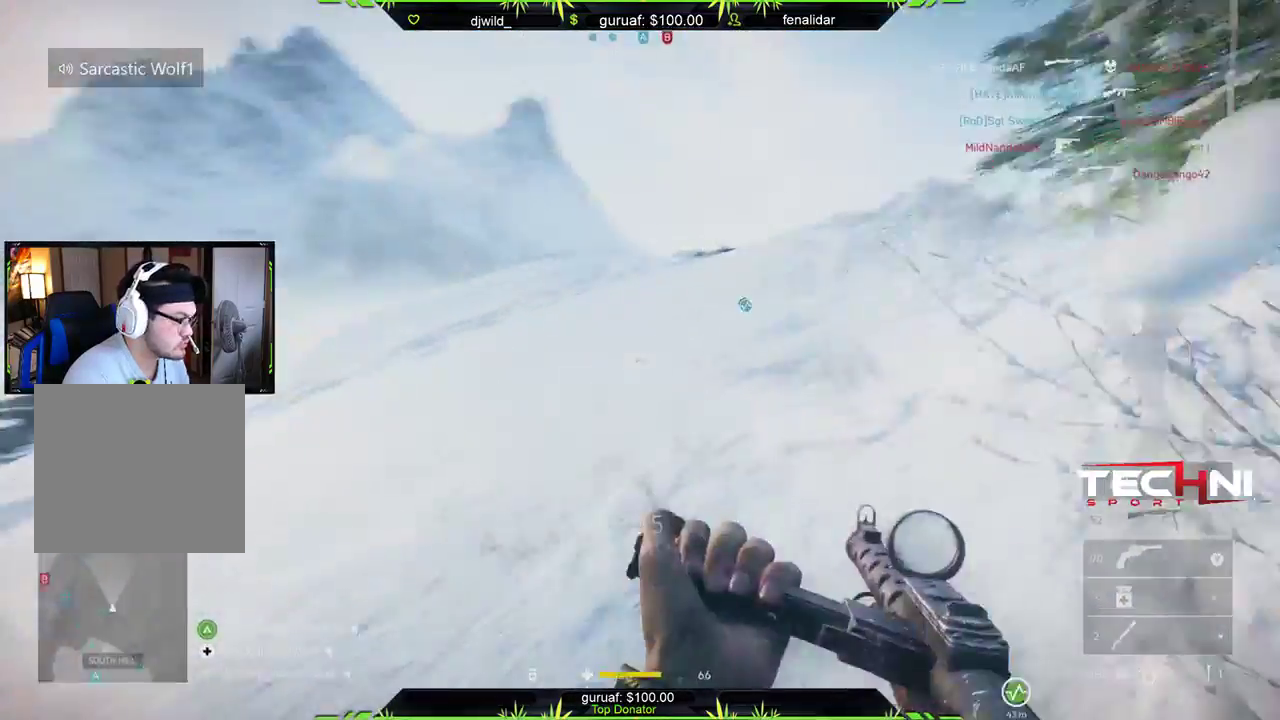
Gameplay with a controller (Xbox layout); each line is a JSON object with the inputs held at the frame after it. "events" lists button and stick changes between this image and that frame as [ms after this image, input, new state], when the widget could be followed in between.
{"buttons": [], "left_stick": "up", "right_stick": "left", "events": [[33, "L3", "up"], [67, "right_stick", "center"], [167, "left_stick", "up"], [183, "right_stick", "left"]]}
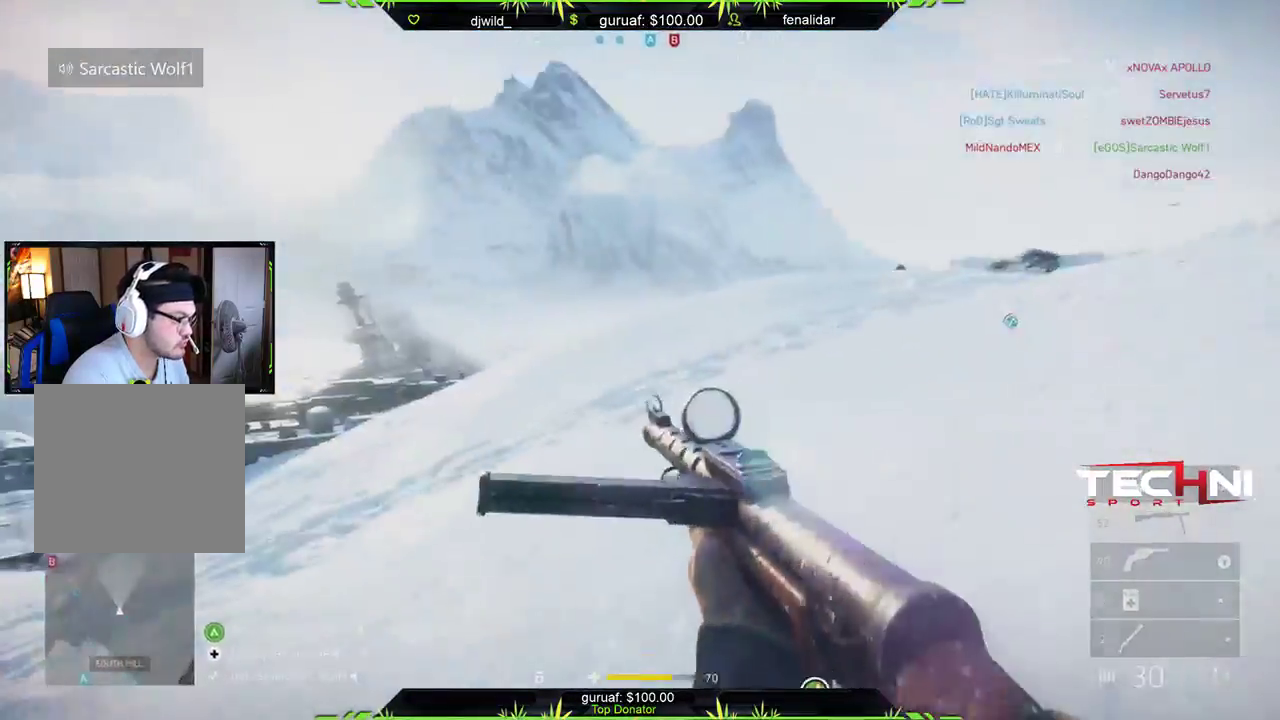
{"buttons": [], "left_stick": "up", "right_stick": "center", "events": [[183, "right_stick", "down"], [300, "right_stick", "down-left"], [467, "right_stick", "center"]]}
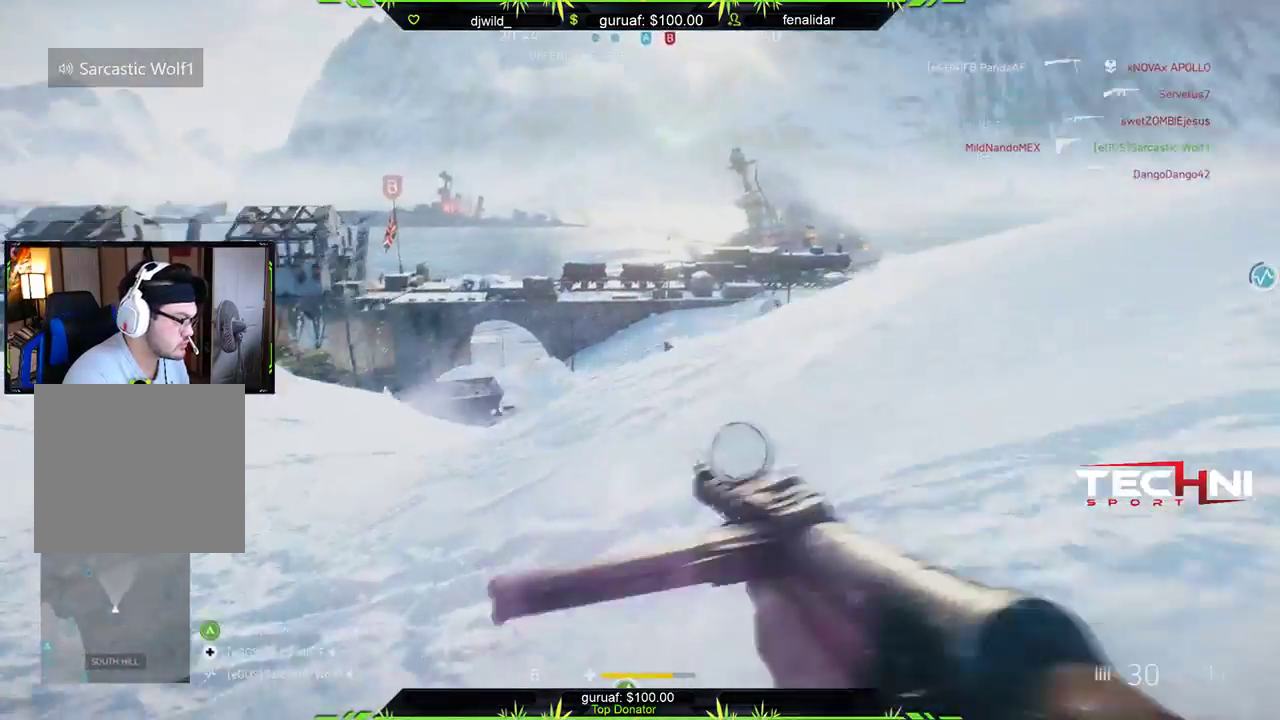
{"buttons": [], "left_stick": "up", "right_stick": "up-right", "events": [[50, "right_stick", "right"], [417, "right_stick", "up-right"]]}
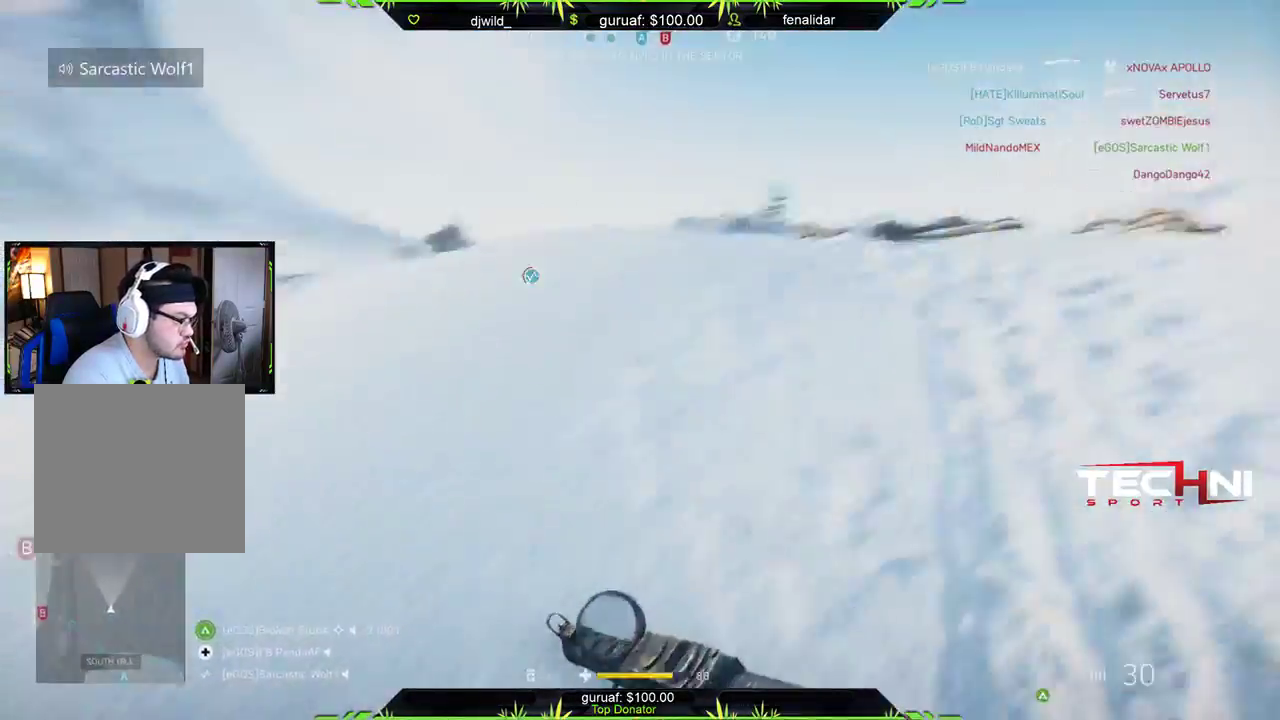
{"buttons": [], "left_stick": "up-right", "right_stick": "center", "events": [[33, "right_stick", "center"], [100, "right_stick", "right"], [300, "right_stick", "center"], [500, "left_stick", "up-right"]]}
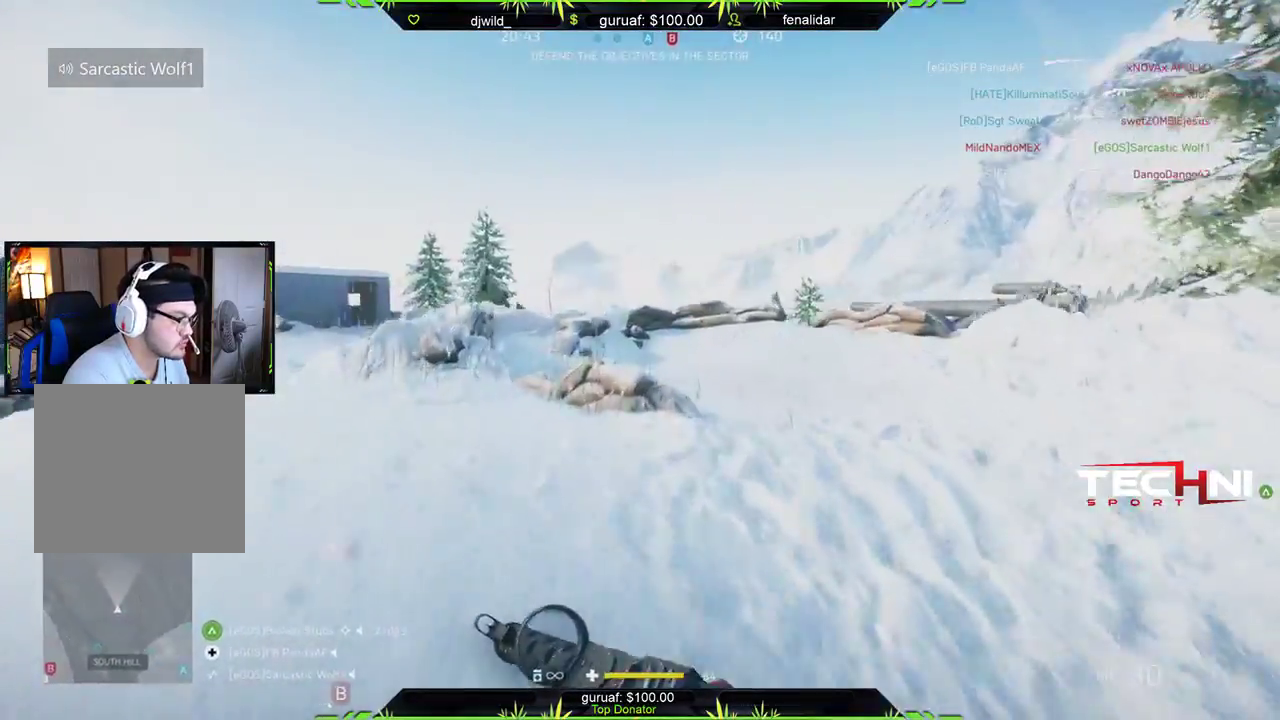
{"buttons": [], "left_stick": "up-right", "right_stick": "right", "events": [[17, "right_stick", "left"], [200, "right_stick", "center"], [467, "right_stick", "right"]]}
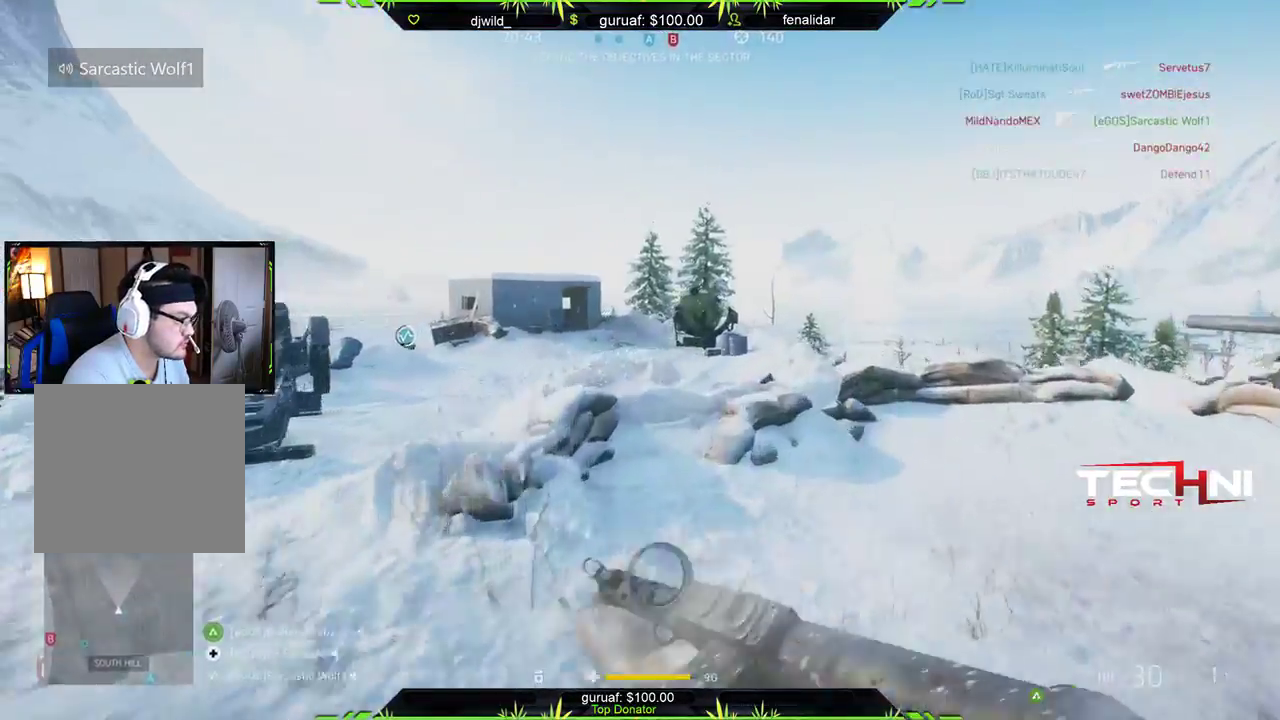
{"buttons": [], "left_stick": "up-right", "right_stick": "down-right", "events": [[167, "right_stick", "center"], [333, "right_stick", "down-right"]]}
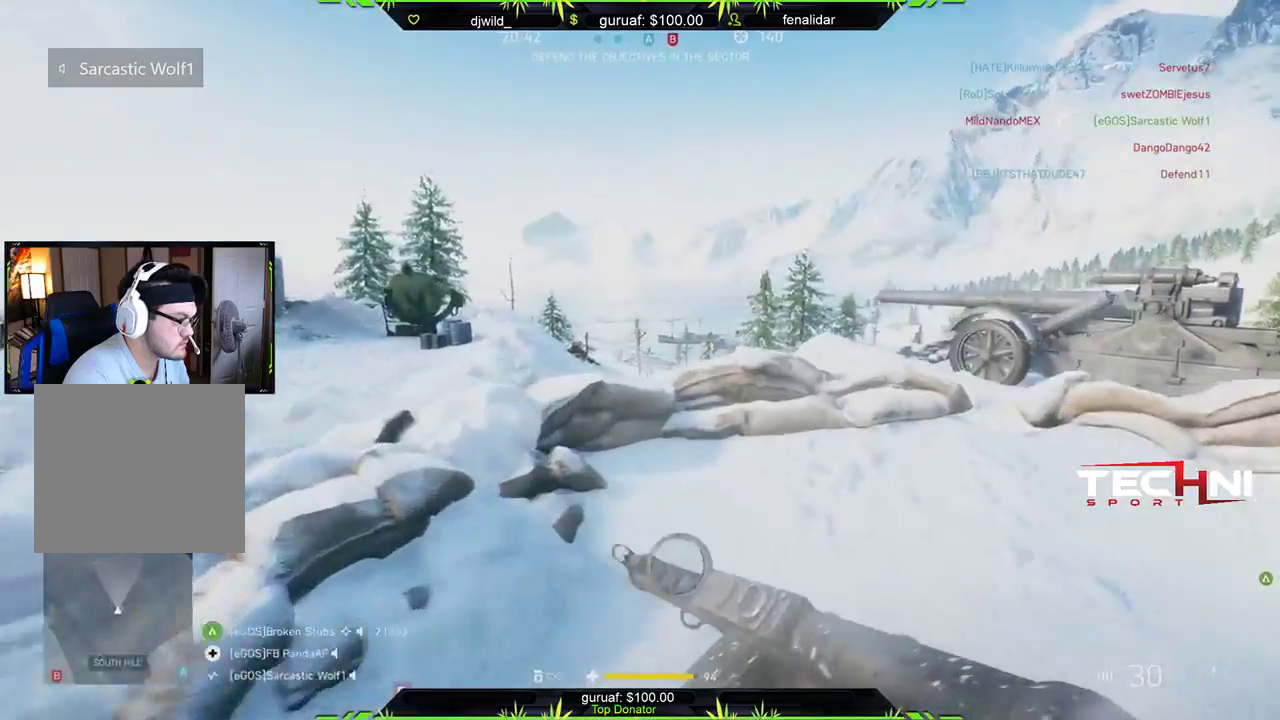
{"buttons": [], "left_stick": "up-right", "right_stick": "center", "events": [[67, "right_stick", "right"], [267, "right_stick", "center"]]}
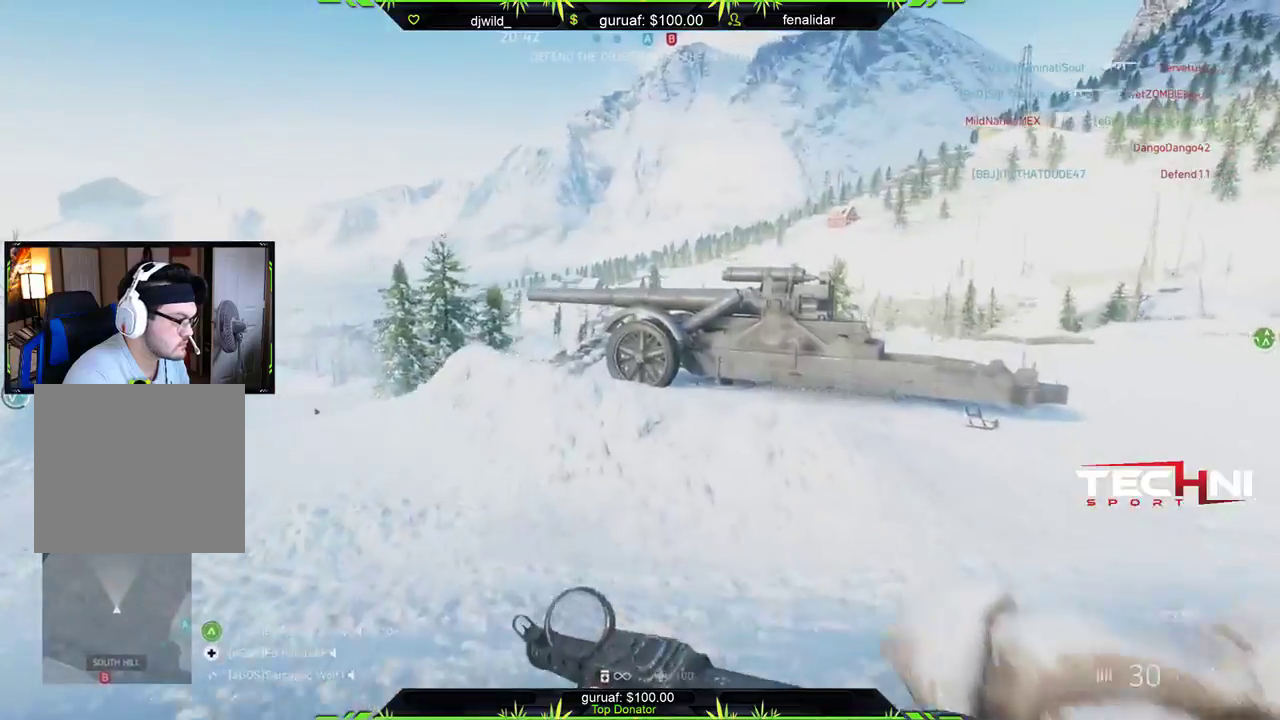
{"buttons": [], "left_stick": "up-right", "right_stick": "center", "events": [[150, "right_stick", "left"], [433, "right_stick", "center"]]}
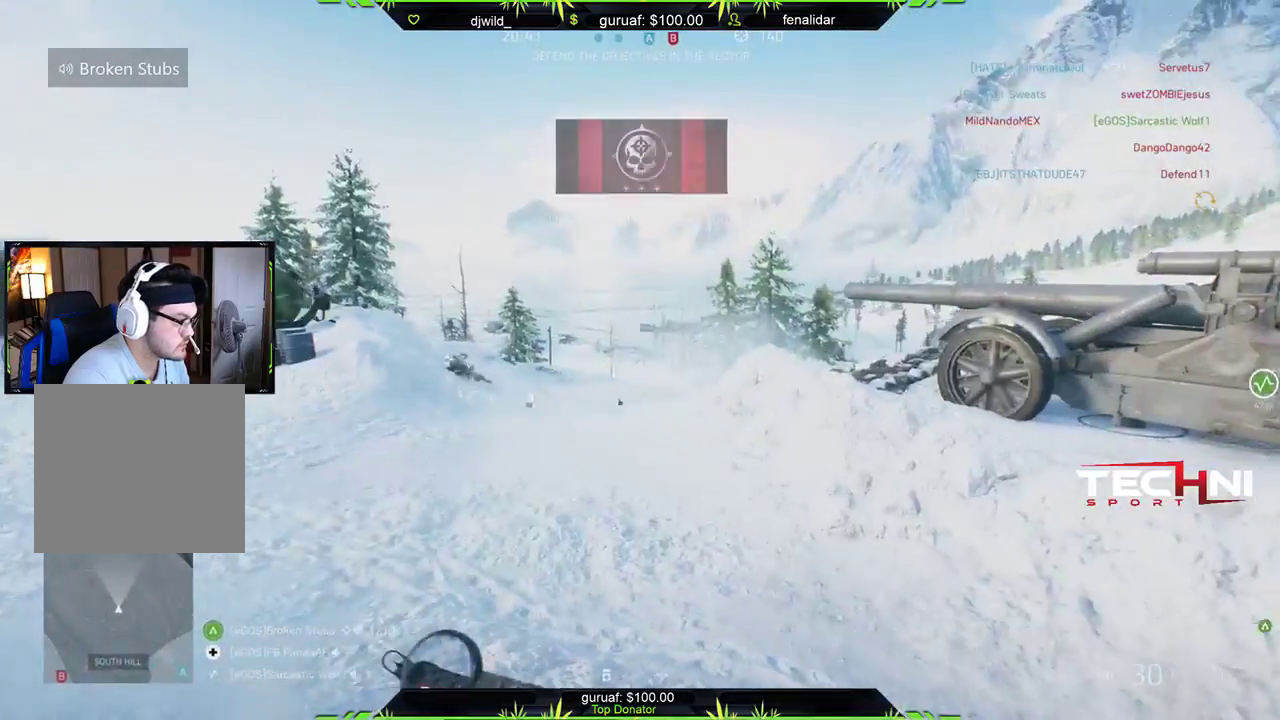
{"buttons": [], "left_stick": "up-right", "right_stick": "center", "events": [[33, "right_stick", "left"], [217, "right_stick", "center"]]}
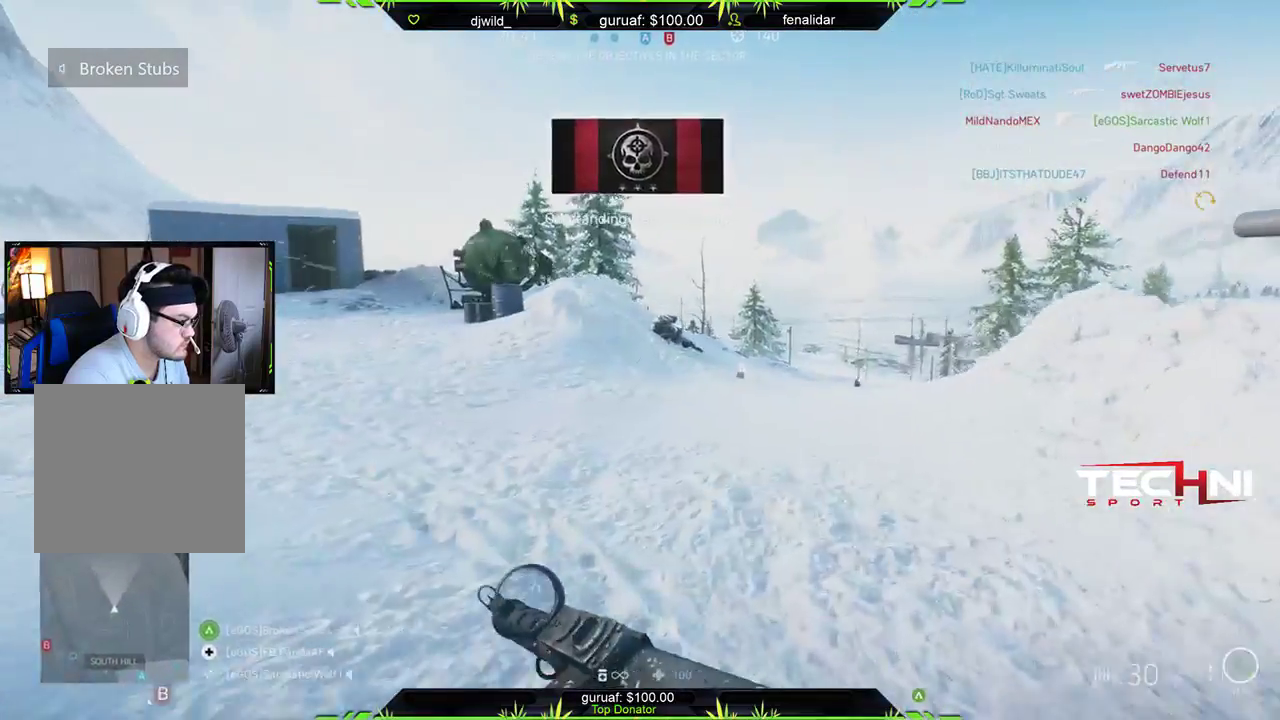
{"buttons": [], "left_stick": "up", "right_stick": "center", "events": [[450, "left_stick", "up"]]}
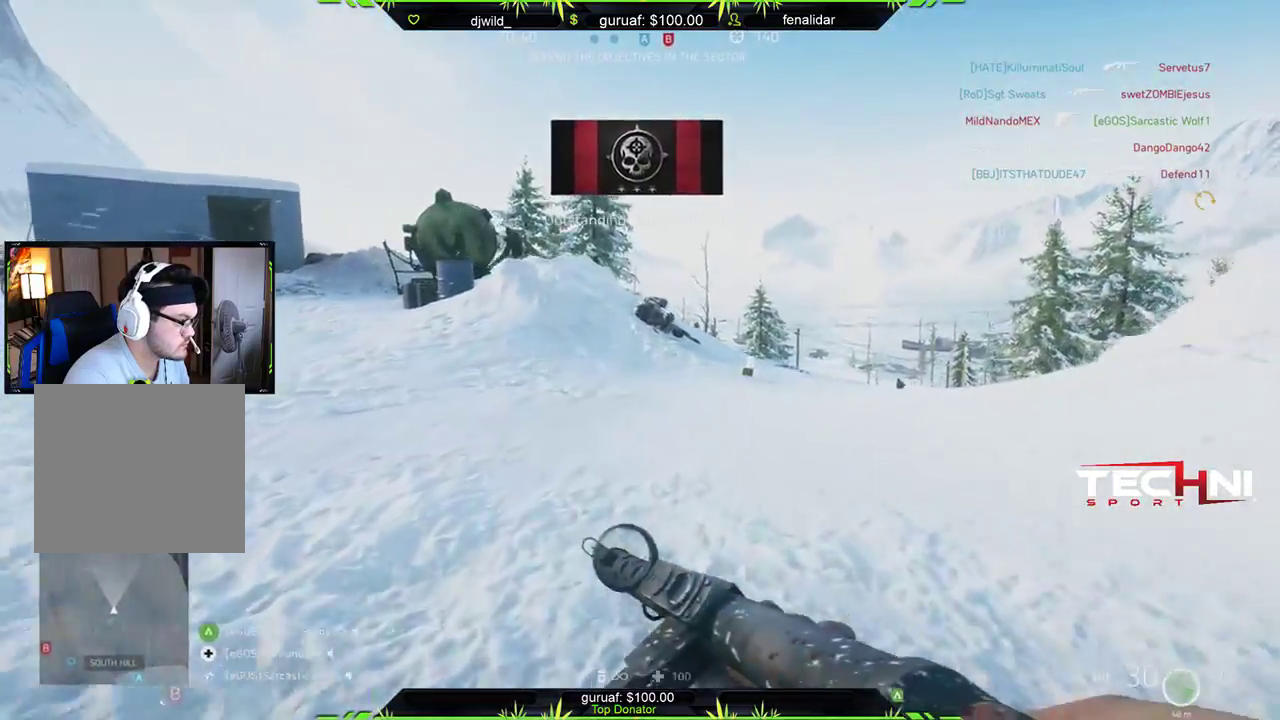
{"buttons": [], "left_stick": "up", "right_stick": "center", "events": [[117, "right_stick", "down-right"], [300, "right_stick", "center"]]}
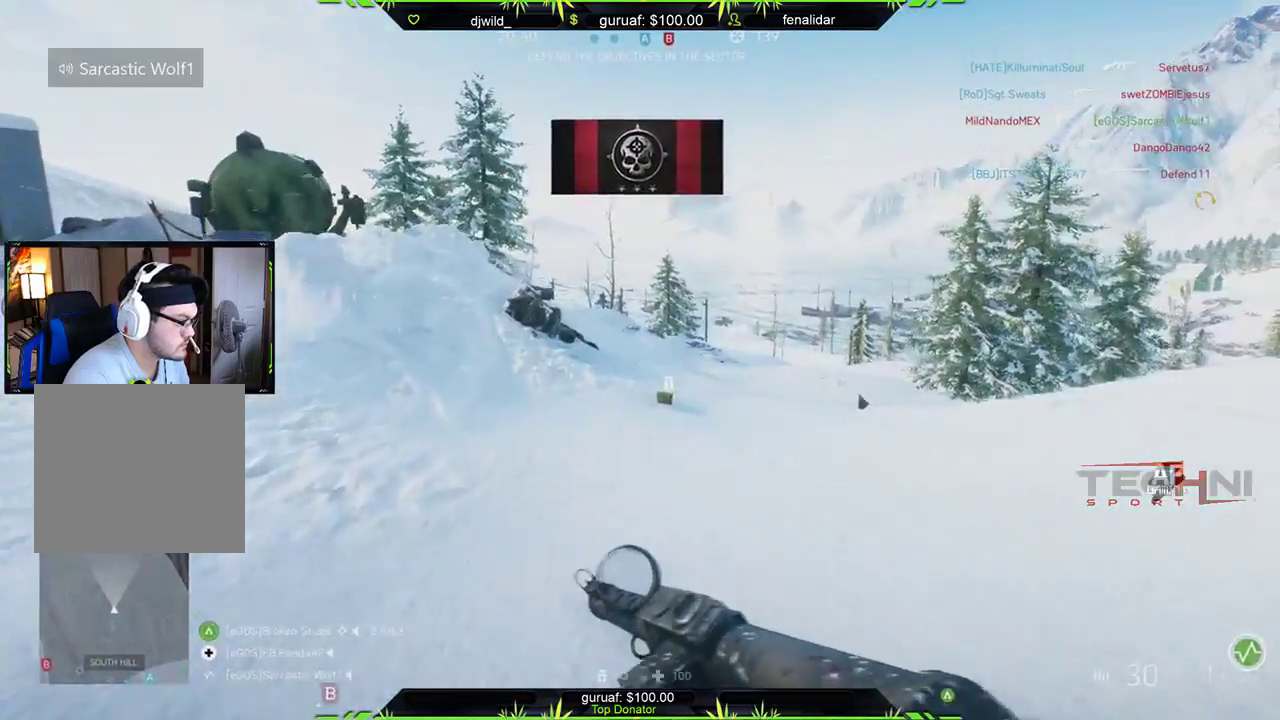
{"buttons": [], "left_stick": "up", "right_stick": "center", "events": [[67, "right_stick", "right"], [250, "right_stick", "down"], [400, "right_stick", "center"]]}
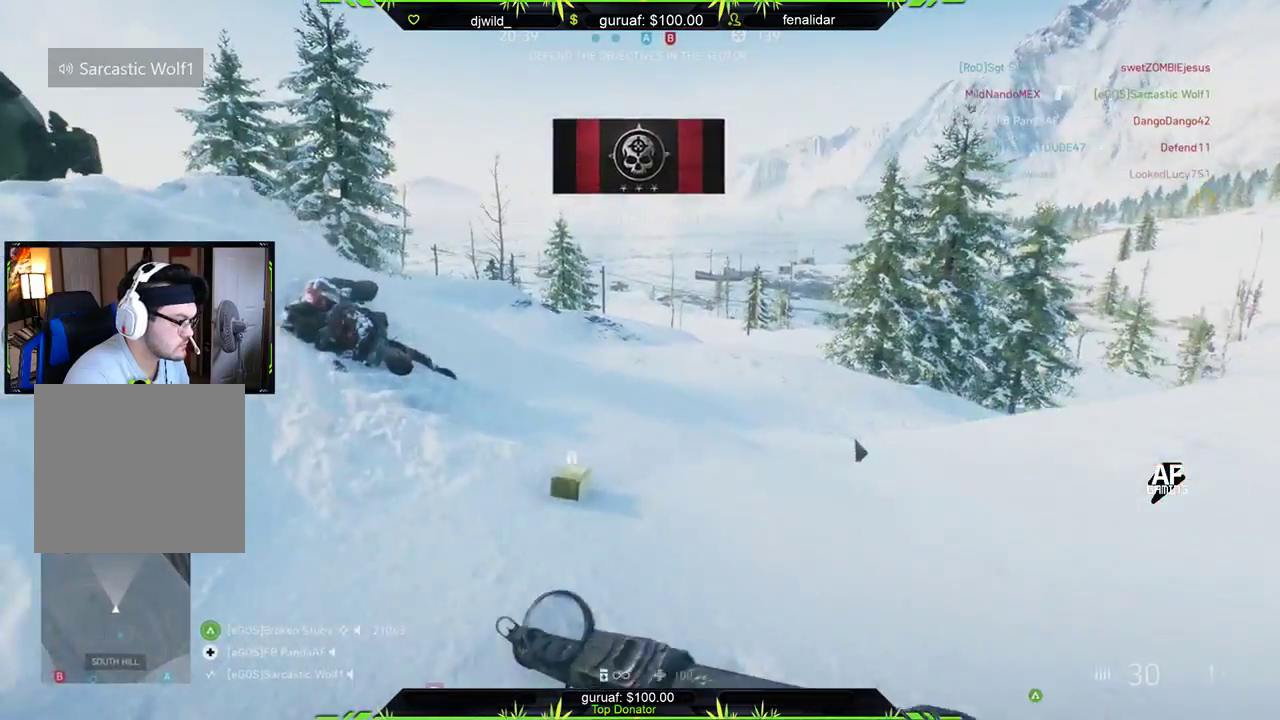
{"buttons": [], "left_stick": "up", "right_stick": "up", "events": [[117, "right_stick", "left"], [450, "right_stick", "up"]]}
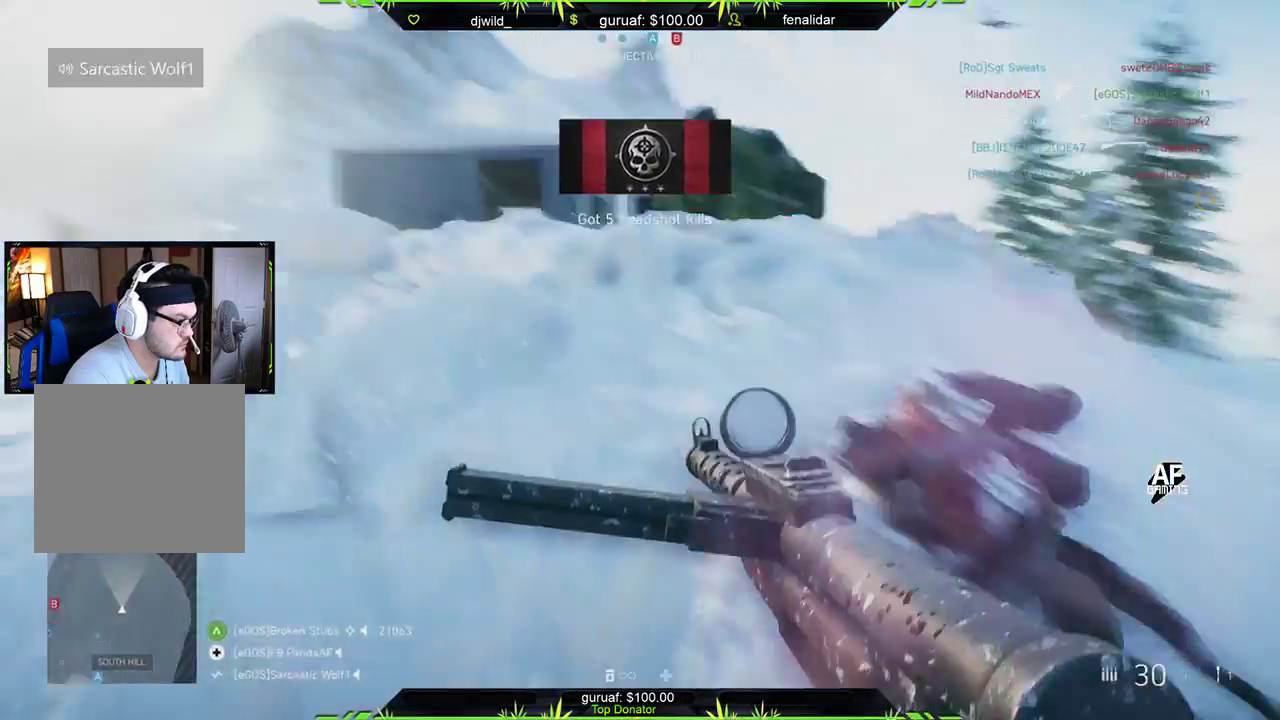
{"buttons": [], "left_stick": "up", "right_stick": "down-left", "events": [[33, "right_stick", "center"], [133, "right_stick", "left"], [300, "right_stick", "center"], [500, "right_stick", "down-left"]]}
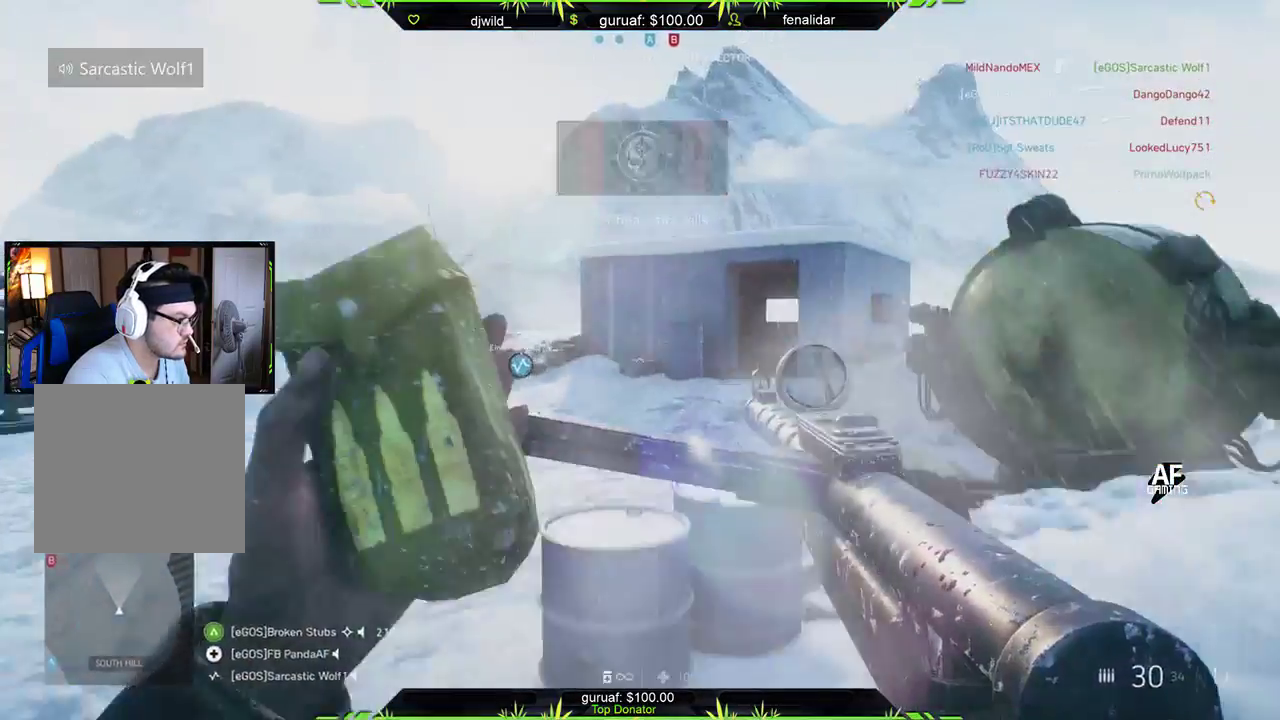
{"buttons": [], "left_stick": "up", "right_stick": "right", "events": [[150, "right_stick", "center"], [383, "right_stick", "right"]]}
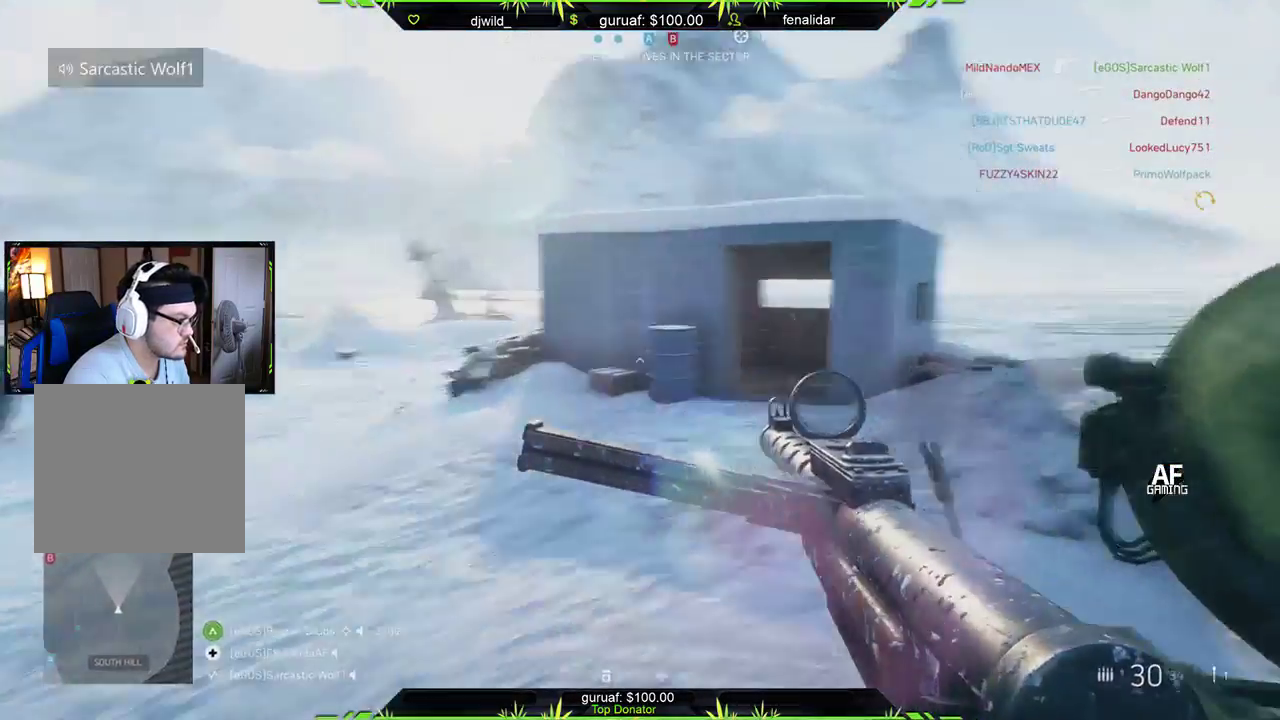
{"buttons": [], "left_stick": "up-right", "right_stick": "right", "events": [[83, "right_stick", "center"], [367, "right_stick", "right"], [433, "left_stick", "up-right"]]}
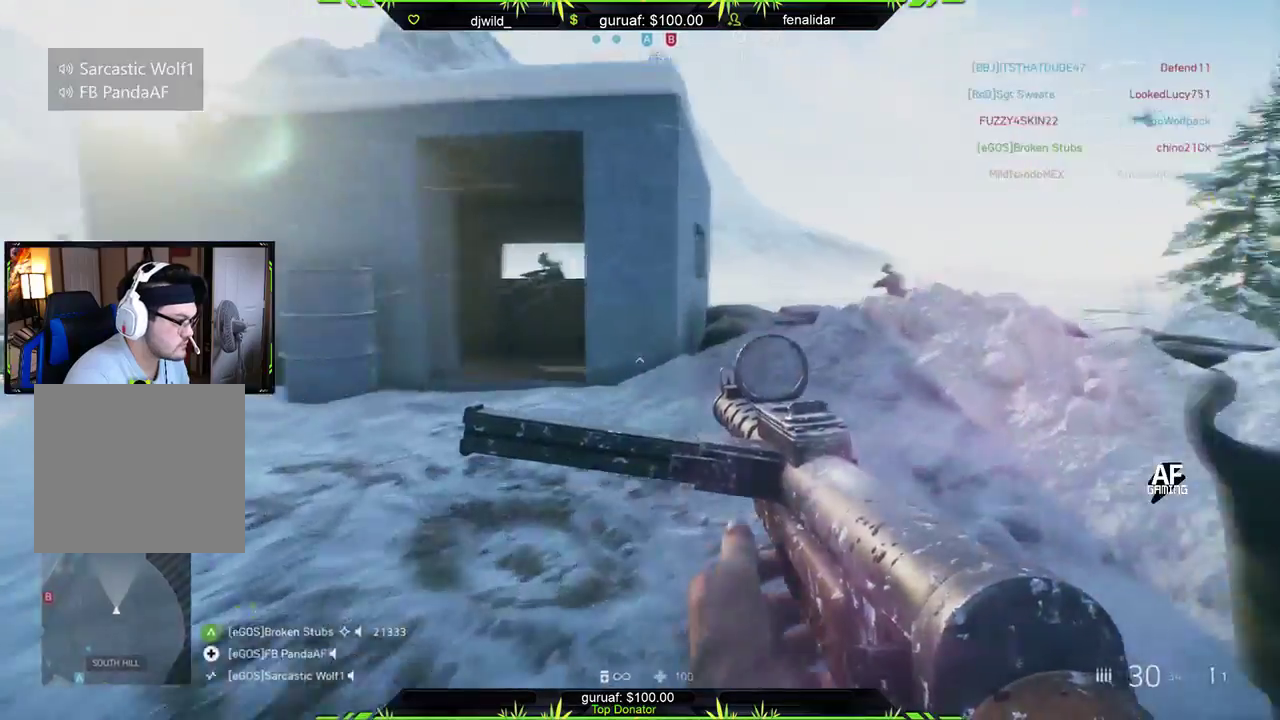
{"buttons": ["L2", "R2"], "left_stick": "up", "right_stick": "left", "events": [[67, "L2", "down"], [83, "right_stick", "up-left"], [117, "R2", "down"], [133, "left_stick", "up"], [267, "right_stick", "left"]]}
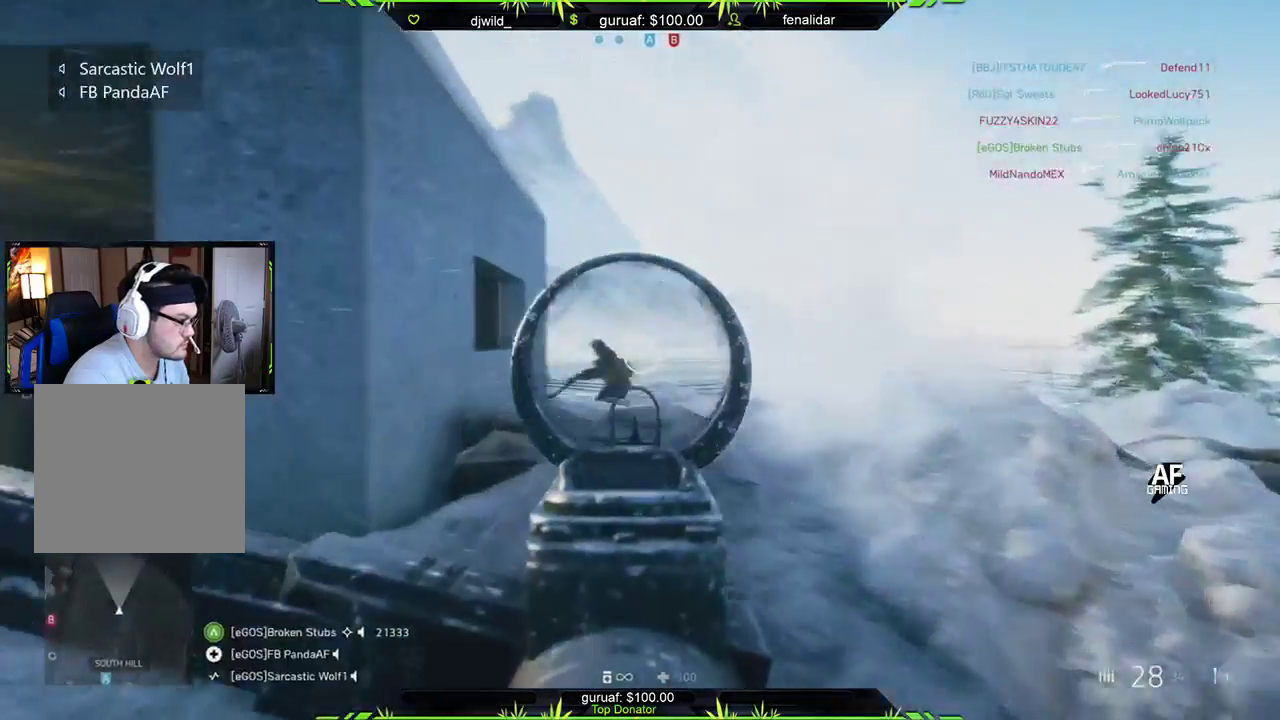
{"buttons": ["L3"], "left_stick": "up-right", "right_stick": "center", "events": [[17, "left_stick", "up-right"], [17, "right_stick", "up-left"], [167, "right_stick", "down-left"], [283, "L2", "up"], [350, "right_stick", "center"], [383, "R2", "up"], [400, "L3", "down"]]}
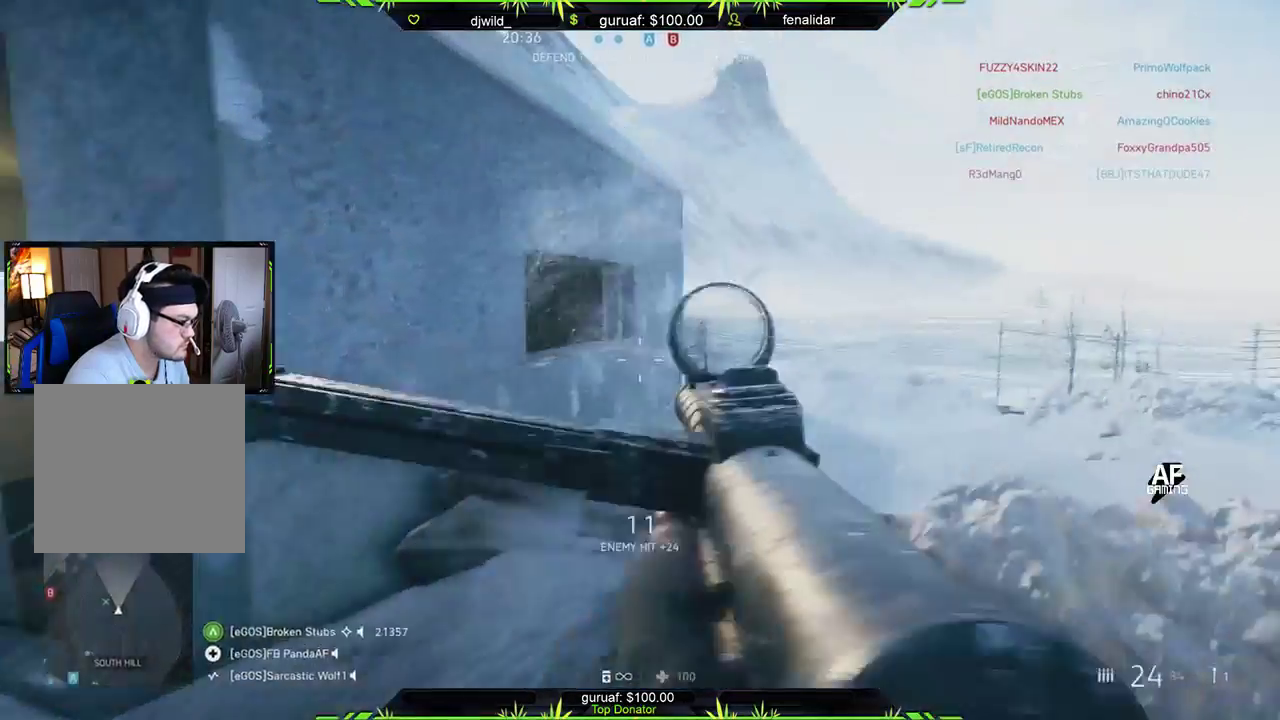
{"buttons": [], "left_stick": "up-right", "right_stick": "left", "events": [[17, "right_stick", "down-right"], [50, "L3", "up"], [200, "right_stick", "center"], [417, "right_stick", "left"]]}
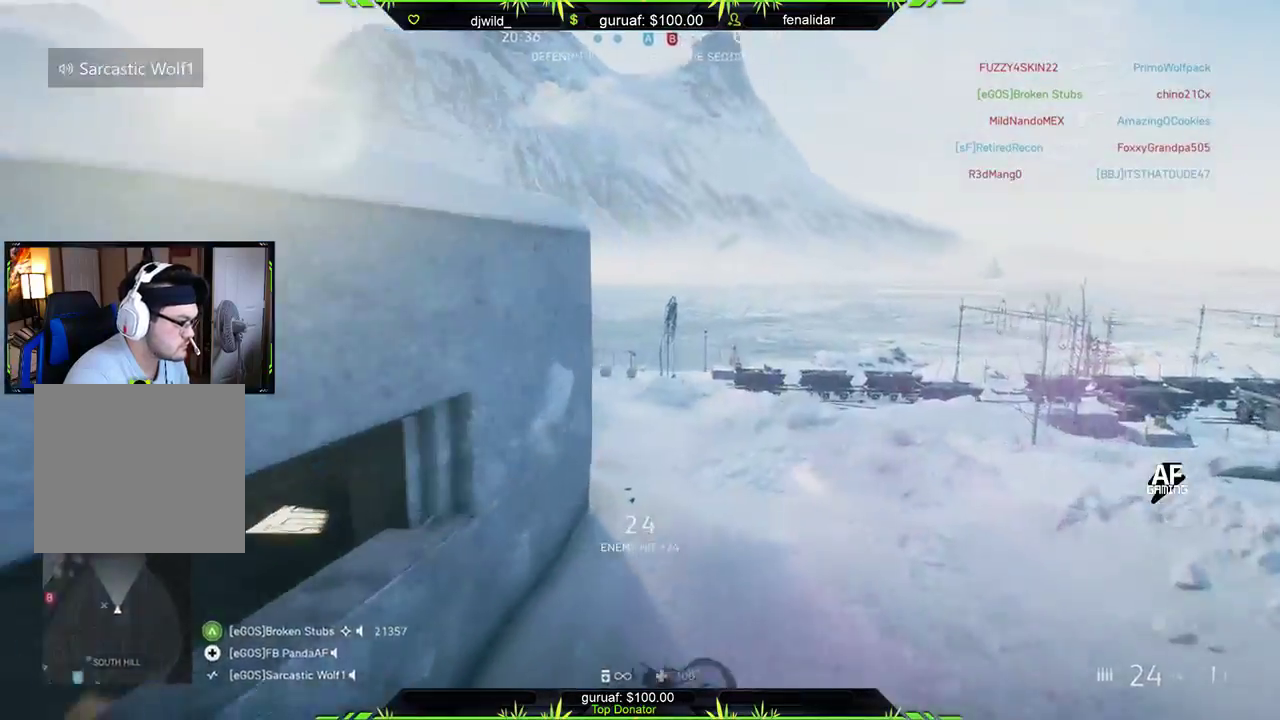
{"buttons": [], "left_stick": "up-right", "right_stick": "left", "events": []}
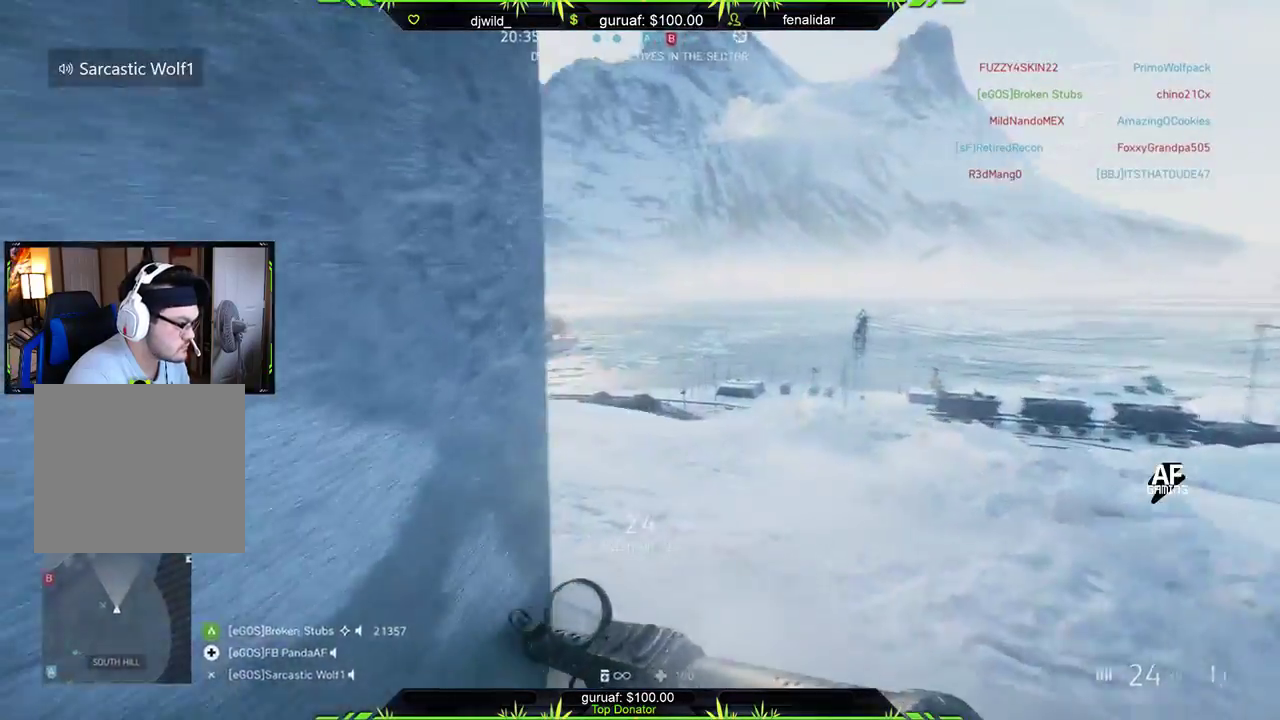
{"buttons": ["L2", "R2"], "left_stick": "right", "right_stick": "center", "events": [[83, "left_stick", "right"], [233, "R2", "down"], [450, "L2", "down"], [500, "right_stick", "center"]]}
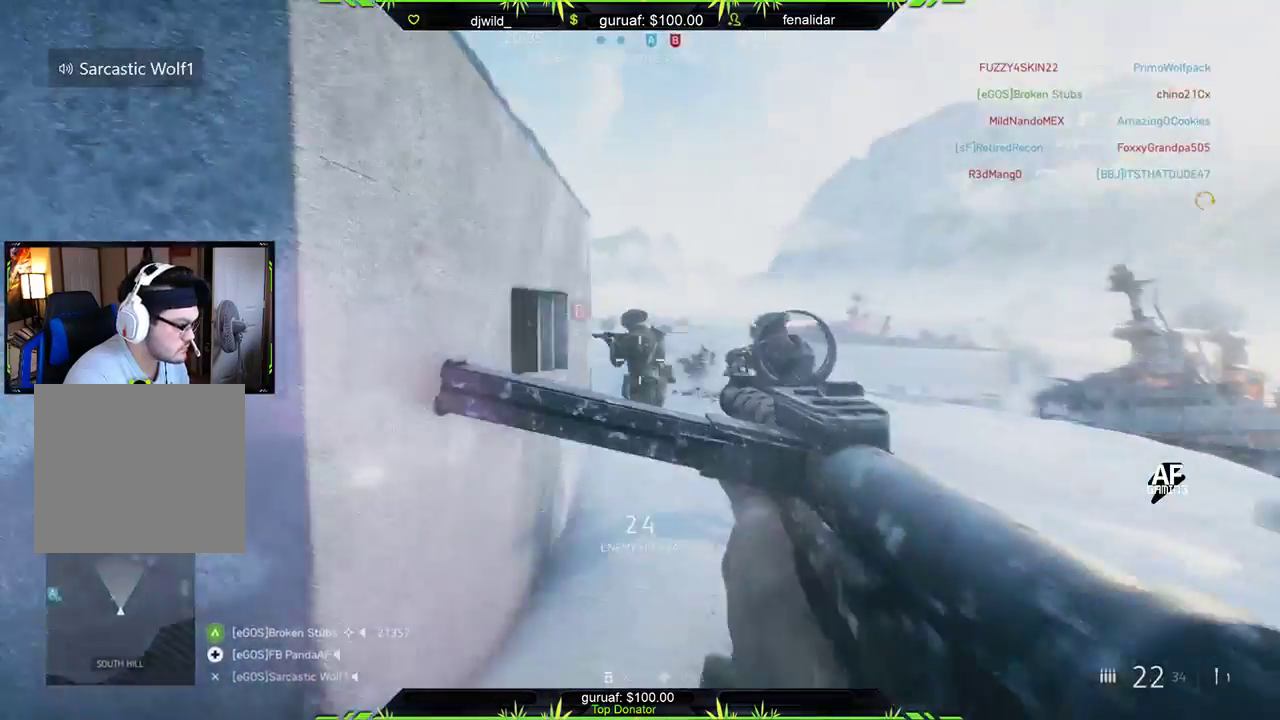
{"buttons": ["R2"], "left_stick": "right", "right_stick": "down-left", "events": [[100, "right_stick", "down-right"], [250, "right_stick", "center"], [300, "right_stick", "right"], [317, "L2", "up"], [500, "right_stick", "down-left"]]}
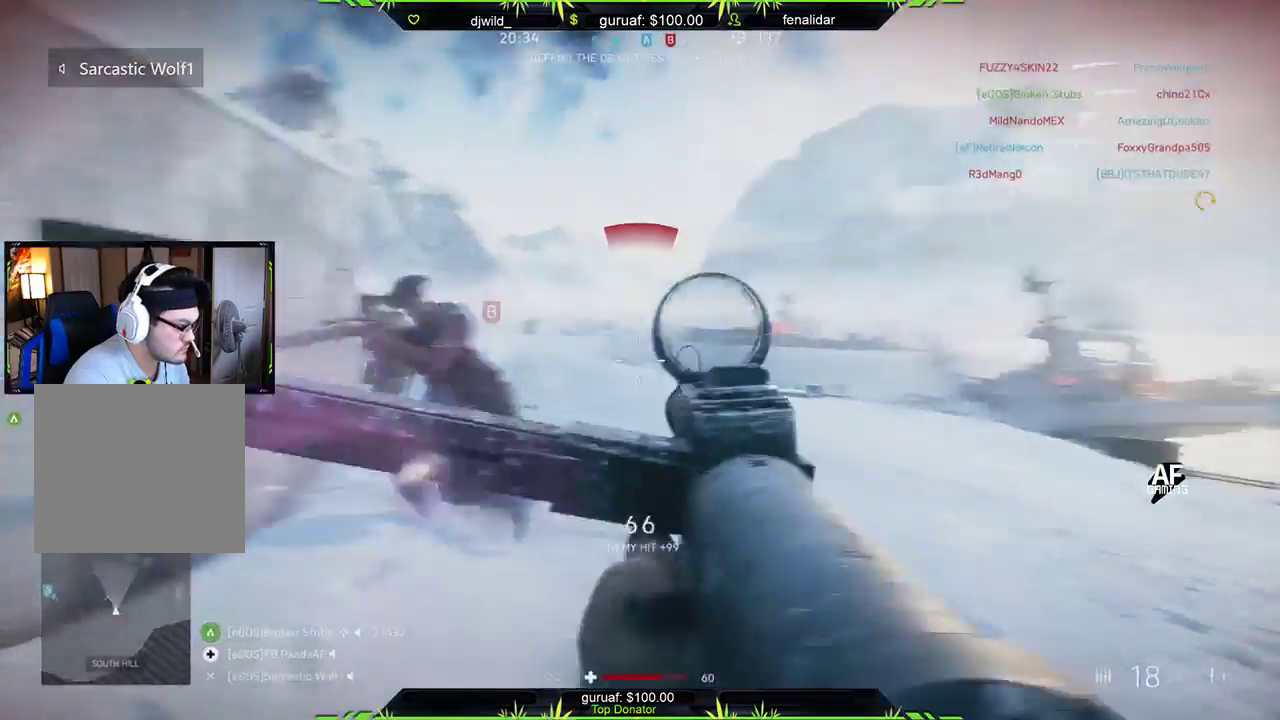
{"buttons": ["R2"], "left_stick": "left", "right_stick": "left", "events": [[33, "right_stick", "left"], [183, "right_stick", "up-left"], [450, "right_stick", "left"], [483, "left_stick", "left"]]}
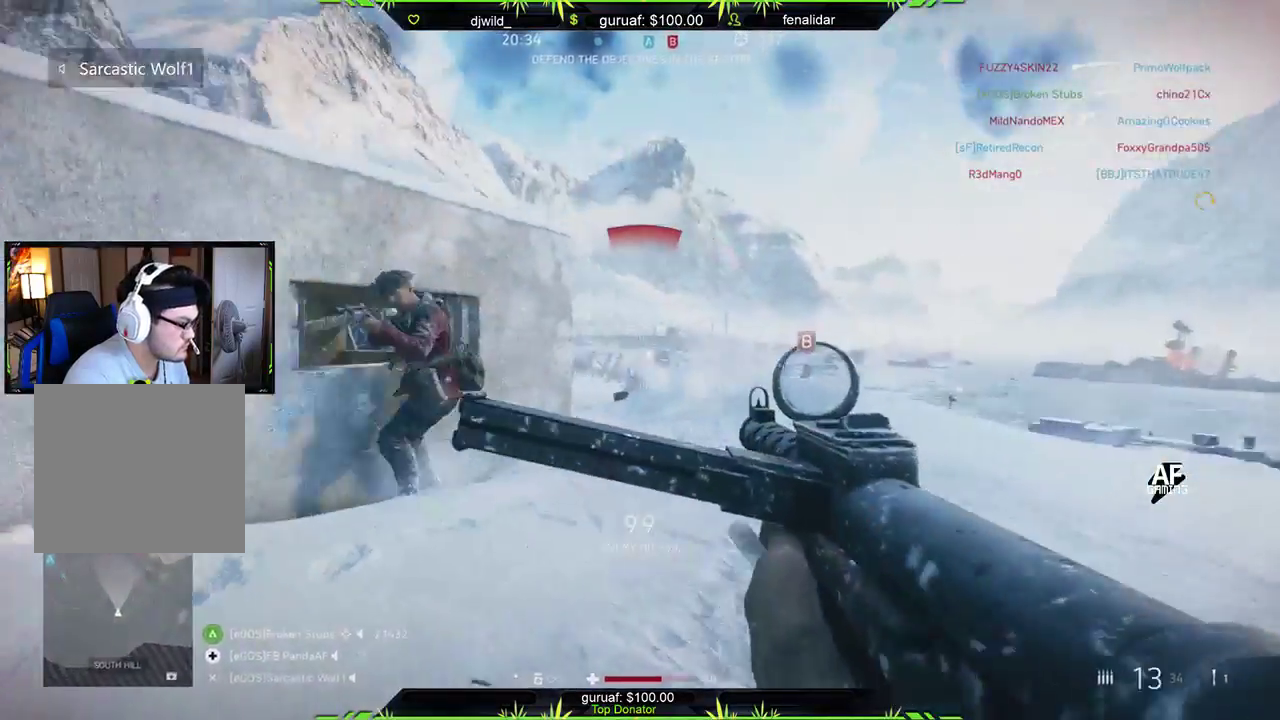
{"buttons": ["R2"], "left_stick": "left", "right_stick": "right", "events": [[267, "right_stick", "right"]]}
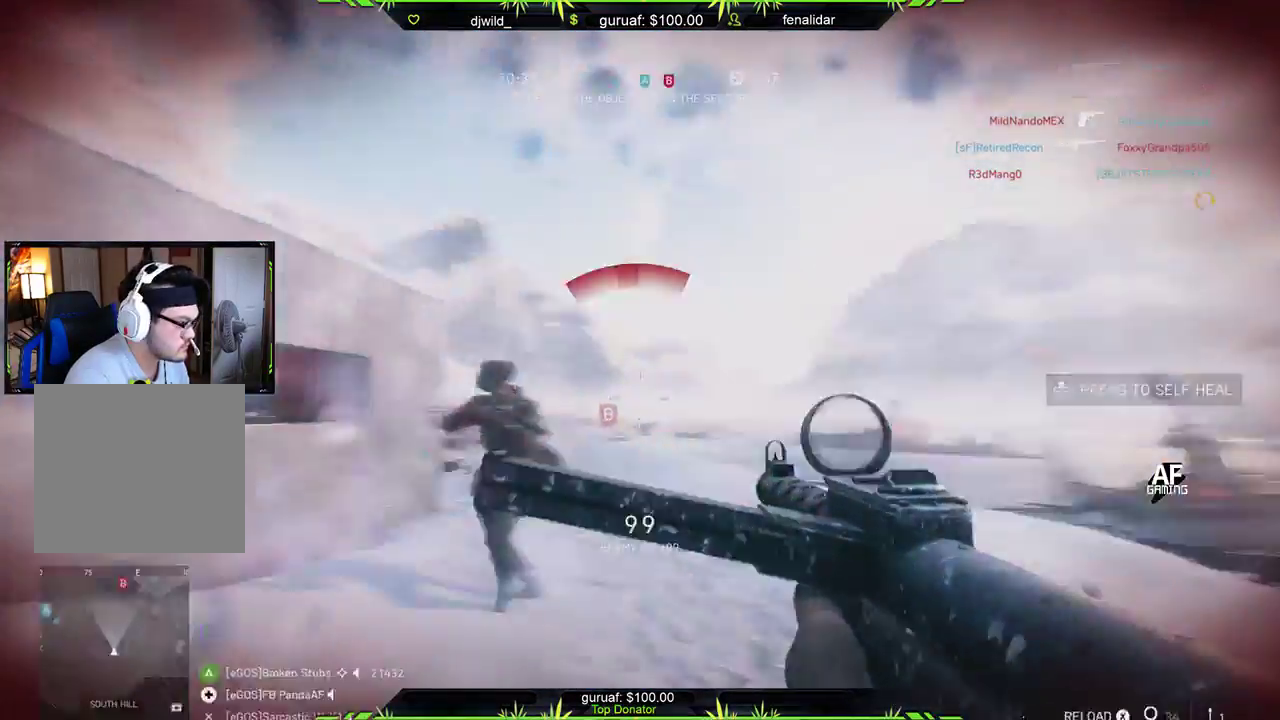
{"buttons": [], "left_stick": "center", "right_stick": "center", "events": [[17, "right_stick", "down"], [100, "right_stick", "down-left"], [317, "right_stick", "center"], [367, "left_stick", "center"], [433, "R2", "up"]]}
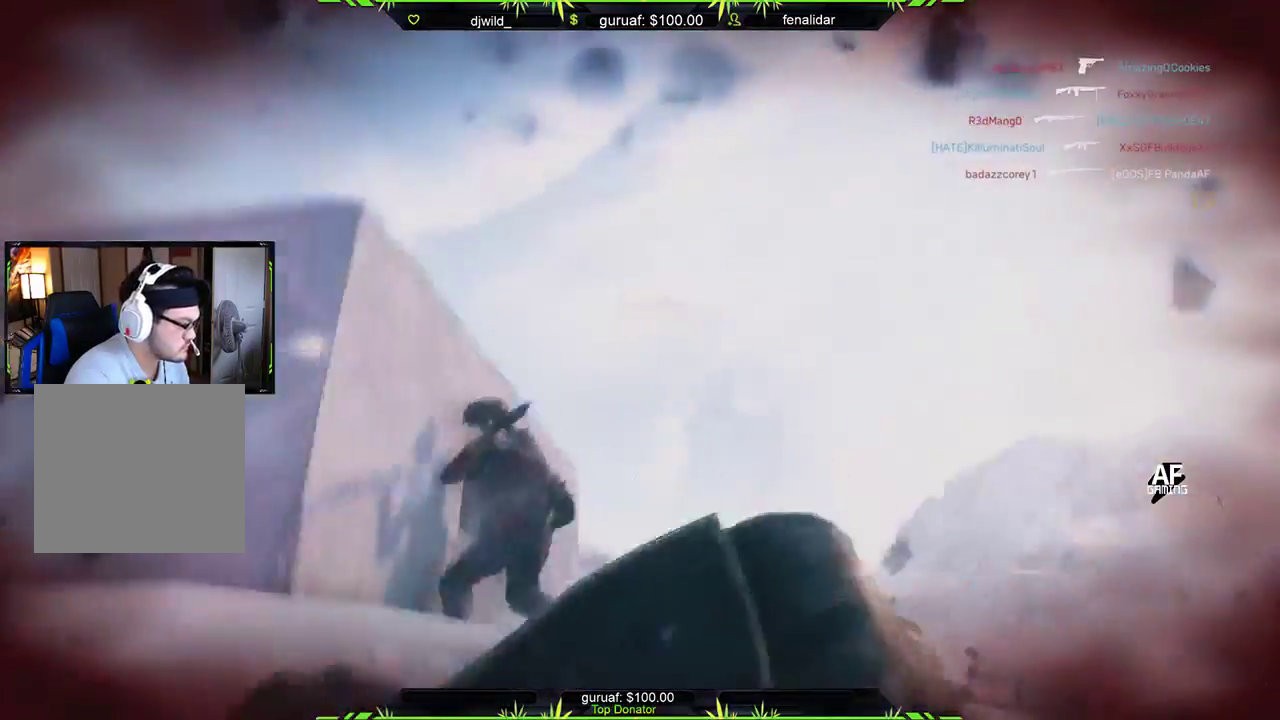
{"buttons": ["R2"], "left_stick": "center", "right_stick": "center", "events": [[383, "R2", "down"]]}
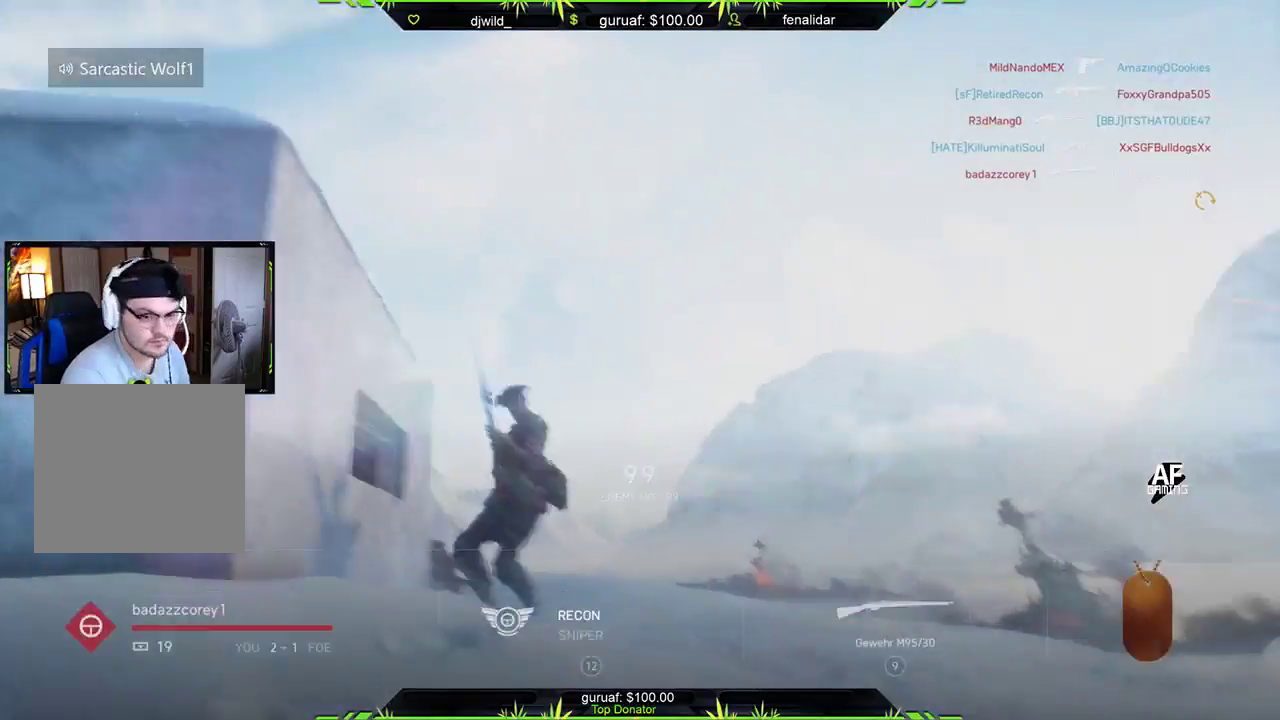
{"buttons": ["START"], "left_stick": "center", "right_stick": "center", "events": [[167, "R2", "up"], [167, "START", "down"]]}